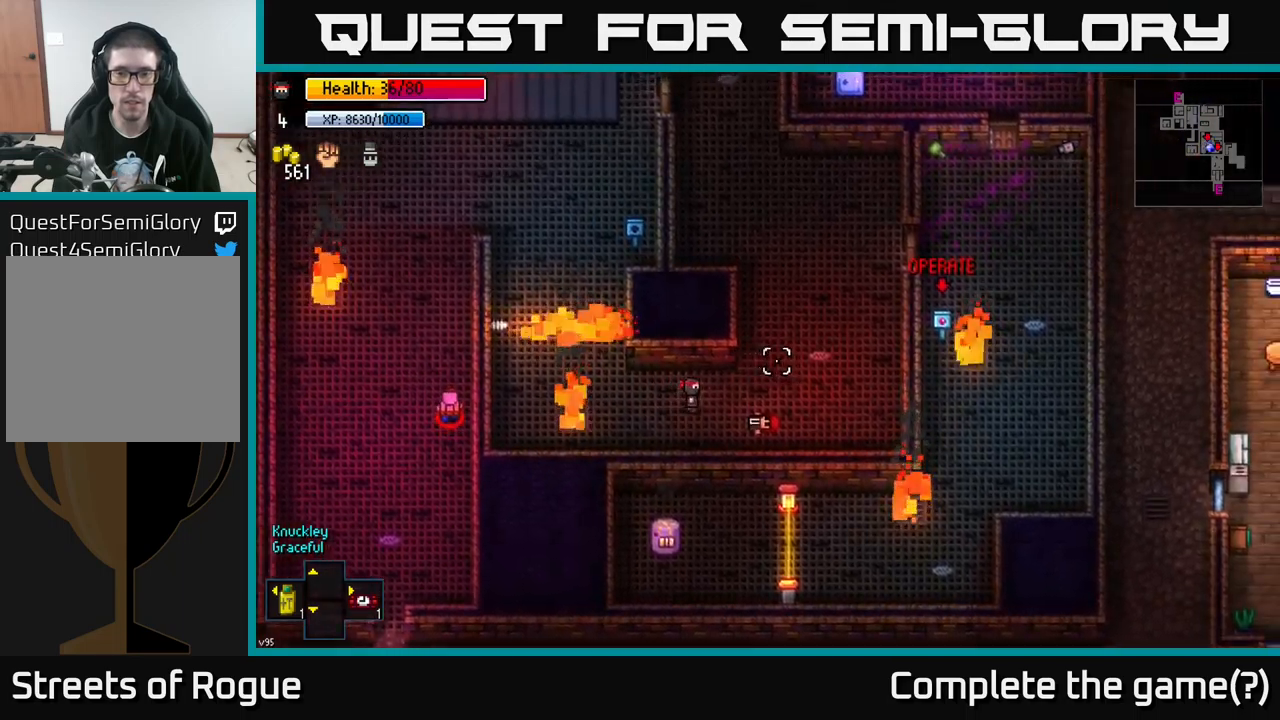
Gameplay with a controller (Xbox layout); each line is a JSON object with the inputs held at the frame after it. "events" lists button and stick changes between this image and that frame as [ms after this image, input, new state], when the widget could be followed in between.
{"buttons": [], "left_stick": "up-right", "right_stick": "right", "events": [[100, "left_stick", "up-right"]]}
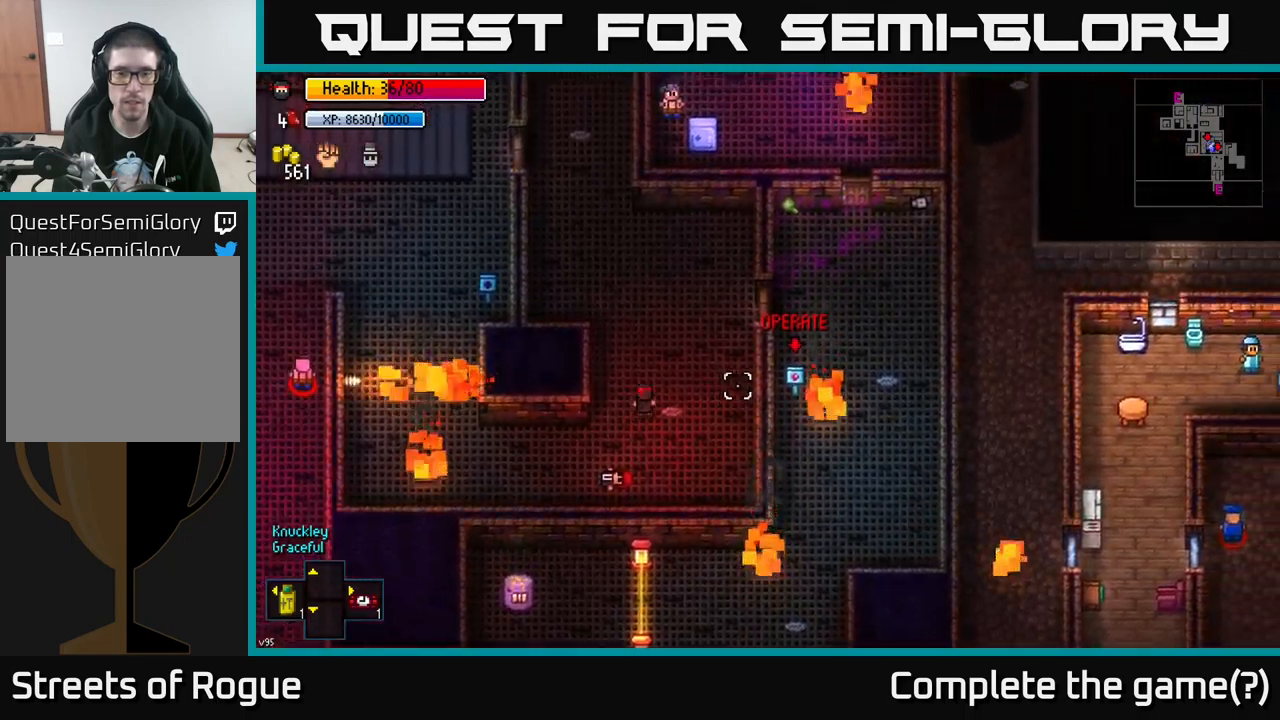
{"buttons": [], "left_stick": "up-right", "right_stick": "right", "events": []}
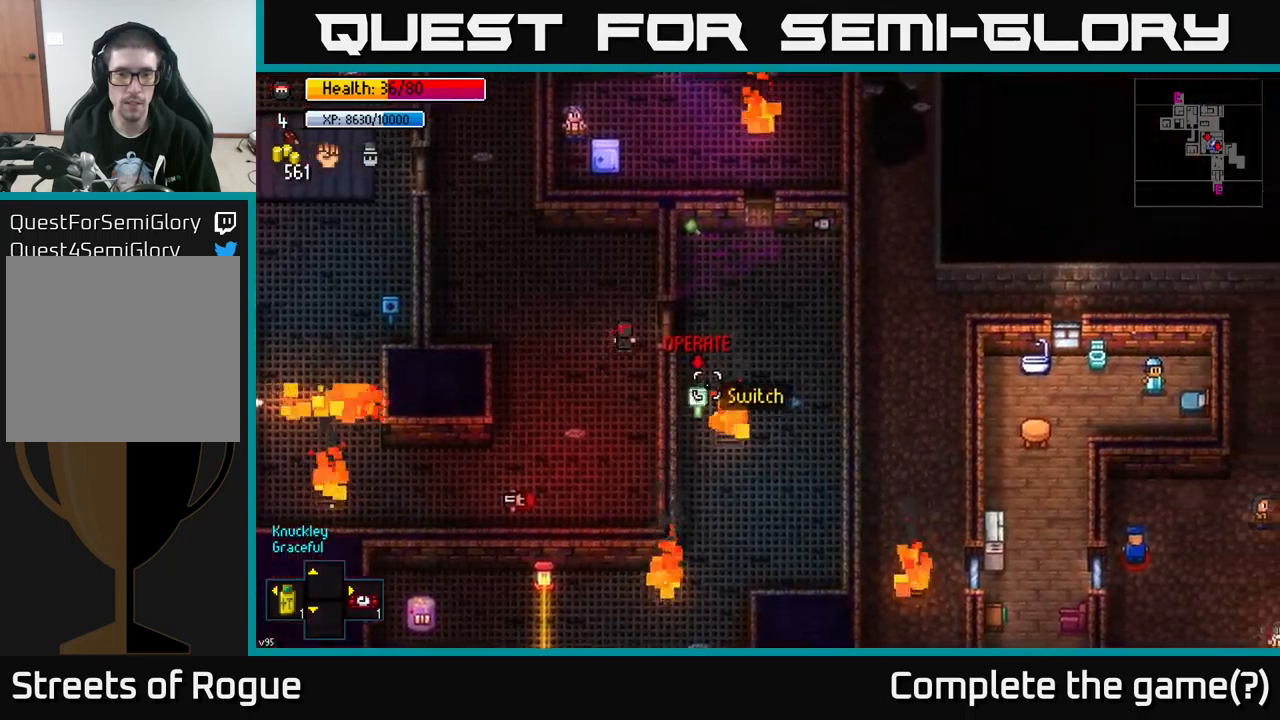
{"buttons": [], "left_stick": "down-left", "right_stick": "center", "events": [[16, "right_stick", "center"], [66, "left_stick", "right"], [116, "A", "down"], [200, "A", "up"], [366, "left_stick", "down-left"]]}
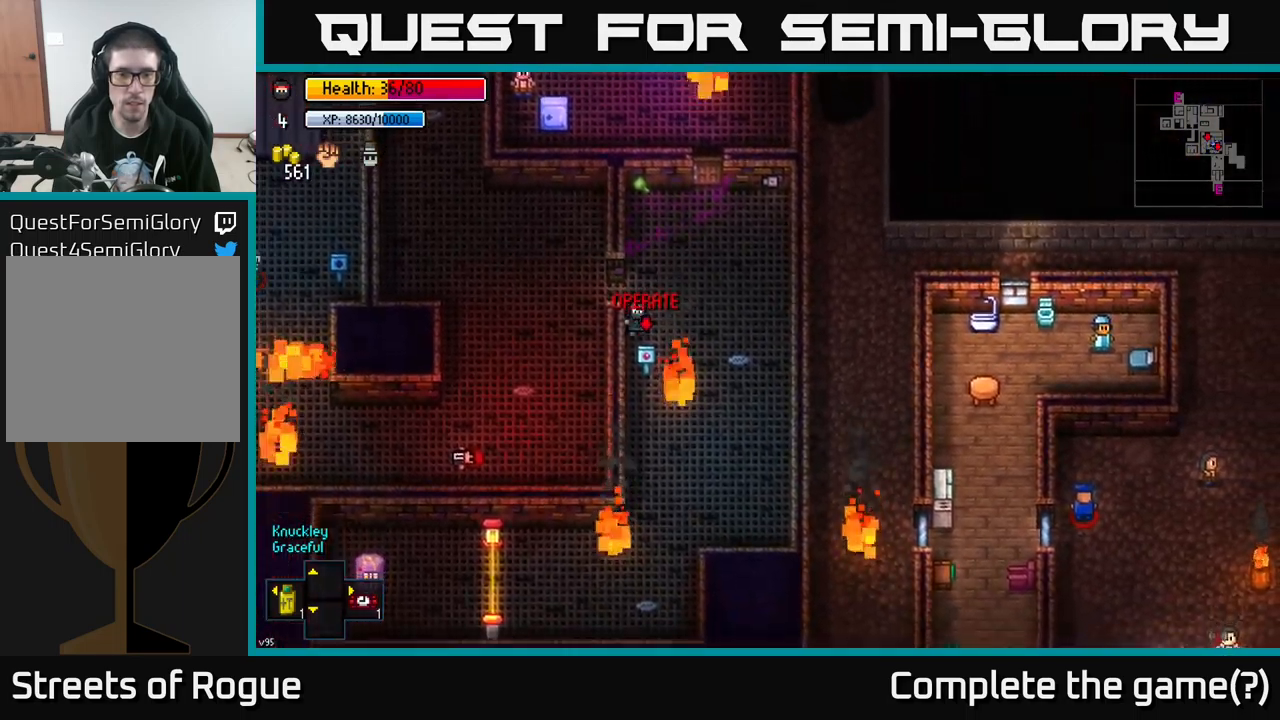
{"buttons": [], "left_stick": "up-left", "right_stick": "center", "events": [[100, "A", "down"], [100, "left_stick", "center"], [200, "A", "up"], [250, "left_stick", "up"], [433, "left_stick", "up-left"]]}
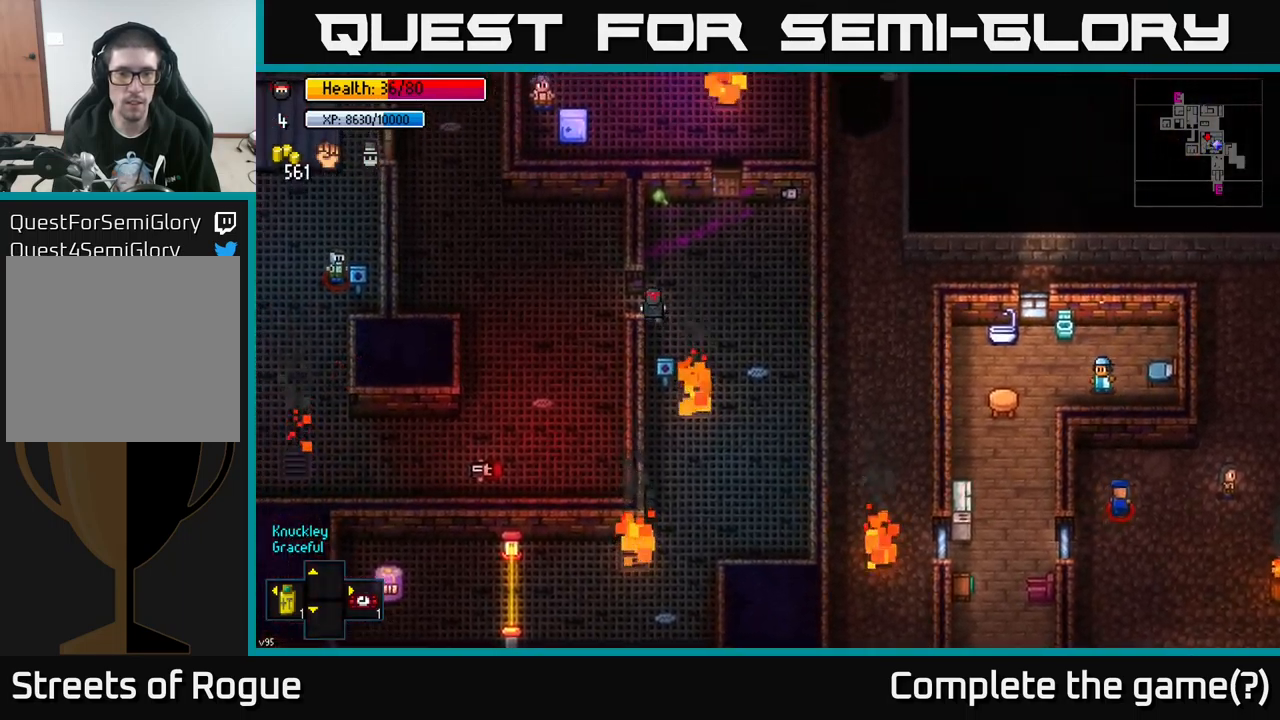
{"buttons": [], "left_stick": "up-left", "right_stick": "center", "events": [[33, "left_stick", "left"], [283, "A", "down"], [283, "left_stick", "up-left"], [383, "A", "up"]]}
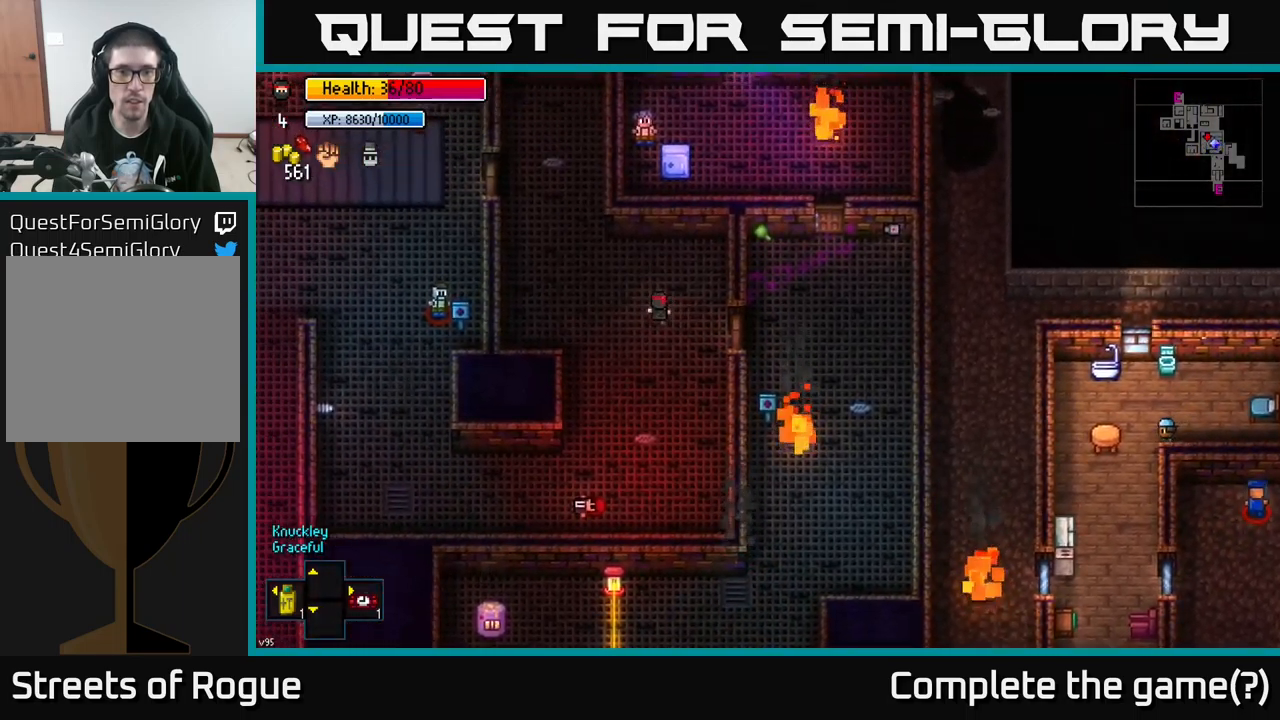
{"buttons": [], "left_stick": "up-left", "right_stick": "up", "events": [[100, "right_stick", "up"]]}
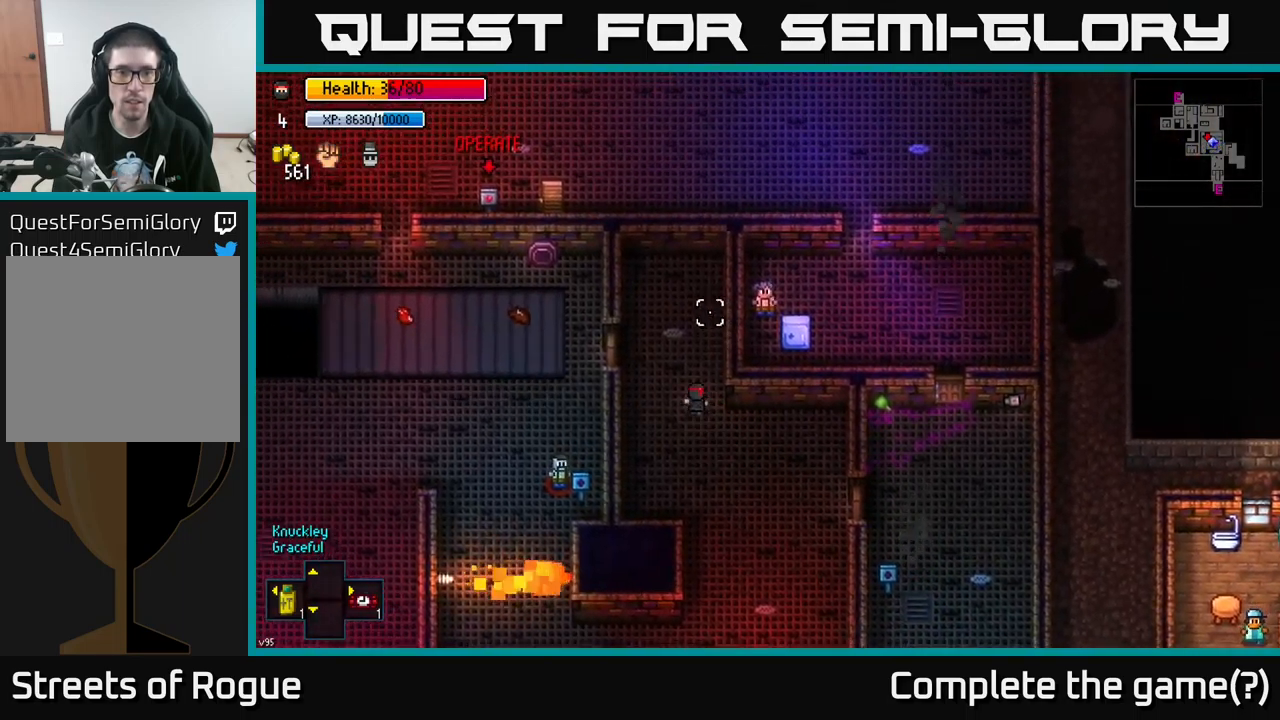
{"buttons": ["A"], "left_stick": "center", "right_stick": "center", "events": [[100, "right_stick", "center"], [183, "left_stick", "left"], [266, "A", "down"], [416, "A", "up"], [499, "A", "down"], [499, "left_stick", "center"]]}
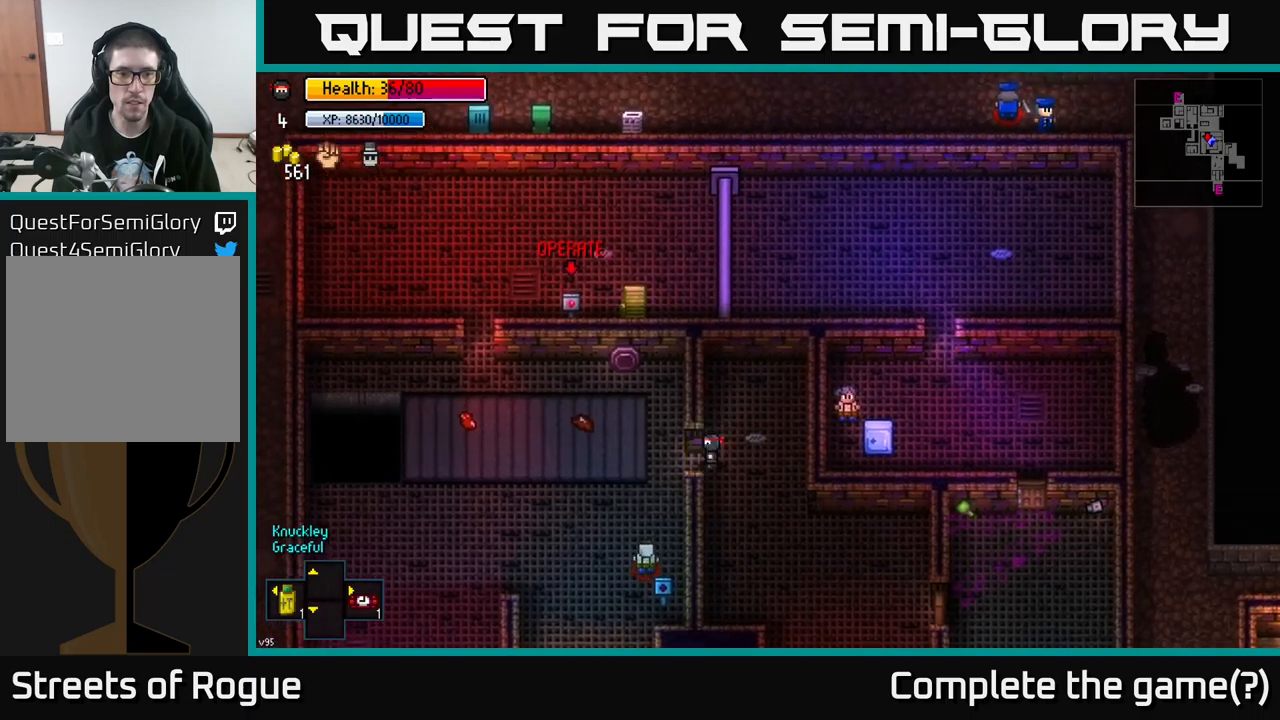
{"buttons": [], "left_stick": "down", "right_stick": "center", "events": [[133, "A", "up"], [450, "left_stick", "down"]]}
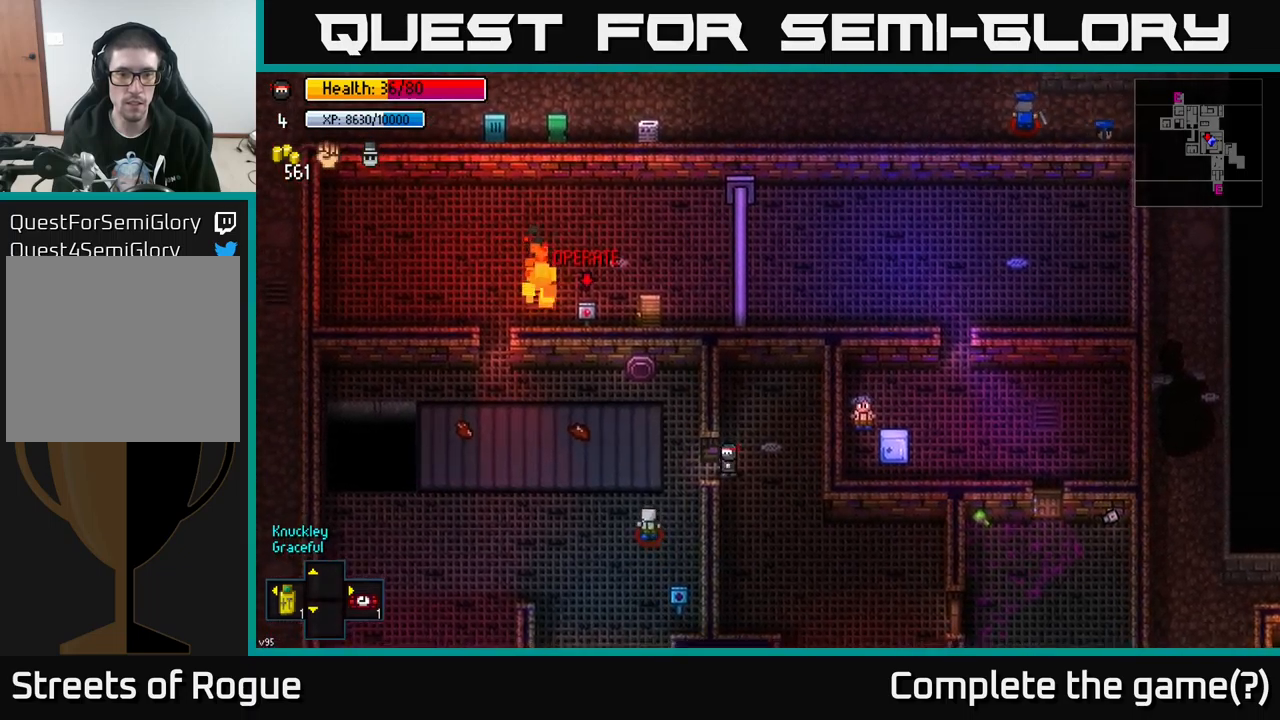
{"buttons": ["L2"], "left_stick": "up-left", "right_stick": "center", "events": [[67, "left_stick", "down-right"], [267, "left_stick", "down-left"], [317, "left_stick", "up-left"], [400, "L2", "down"]]}
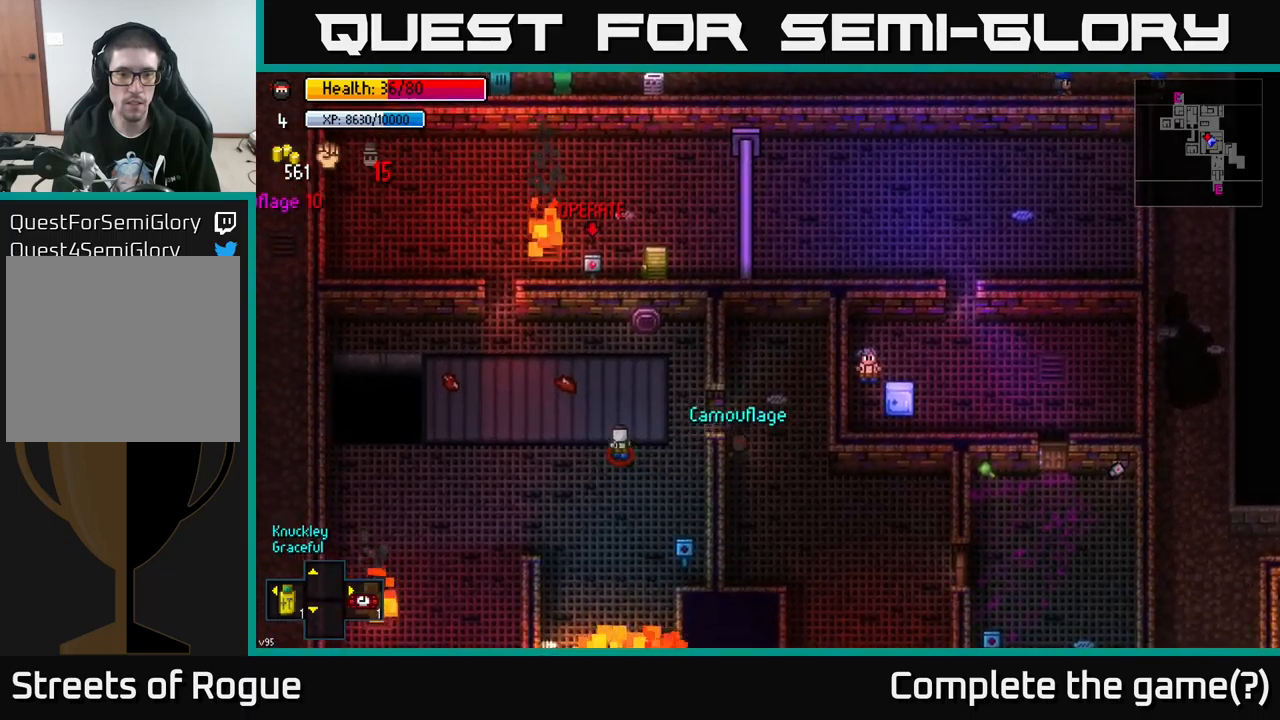
{"buttons": [], "left_stick": "left", "right_stick": "left", "events": [[50, "L2", "up"], [133, "left_stick", "left"], [300, "right_stick", "left"]]}
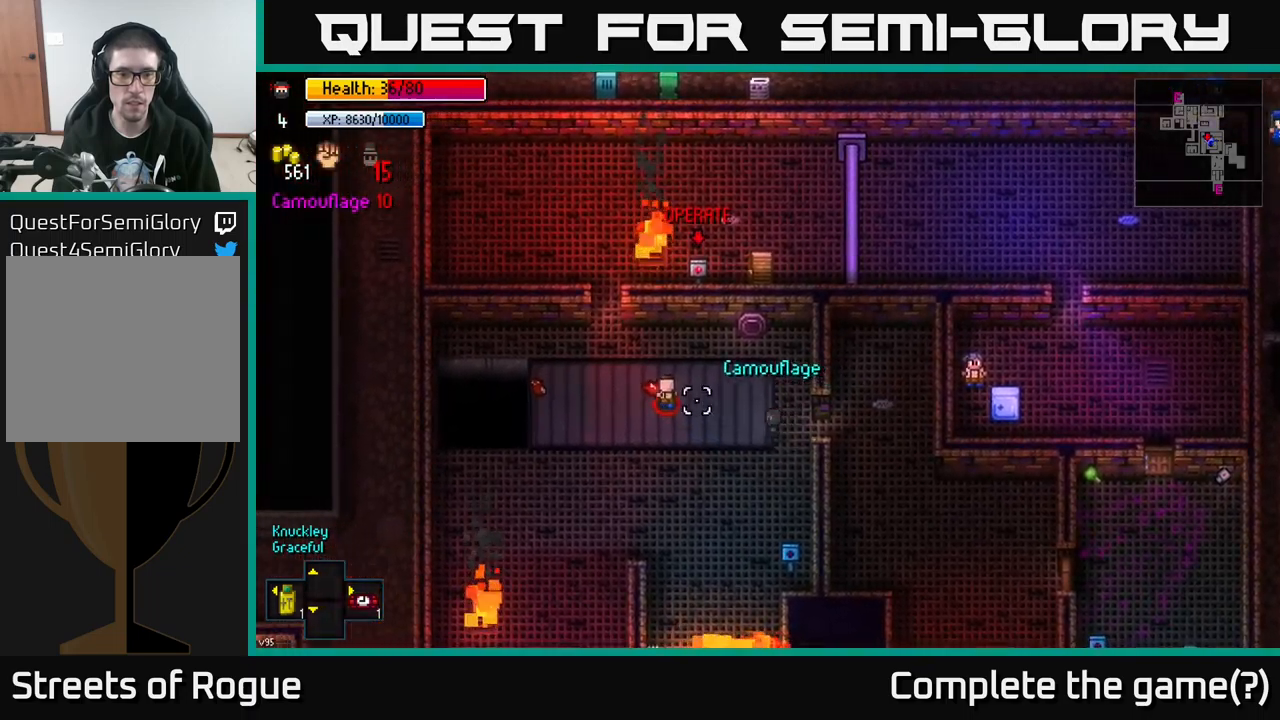
{"buttons": [], "left_stick": "up-left", "right_stick": "up-left", "events": [[217, "left_stick", "up-left"], [267, "right_stick", "up-left"]]}
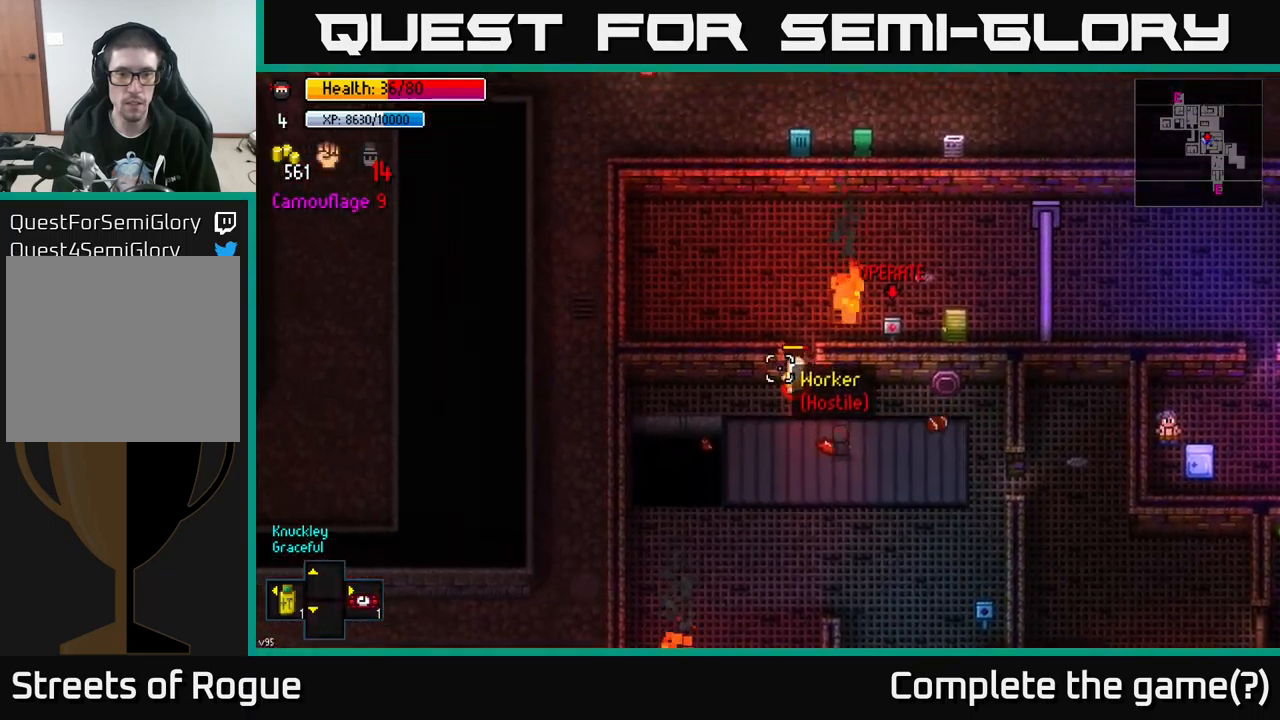
{"buttons": [], "left_stick": "center", "right_stick": "up", "events": [[117, "right_stick", "up"], [183, "left_stick", "center"], [300, "R2", "down"], [317, "left_stick", "up"], [383, "R2", "up"], [417, "left_stick", "center"]]}
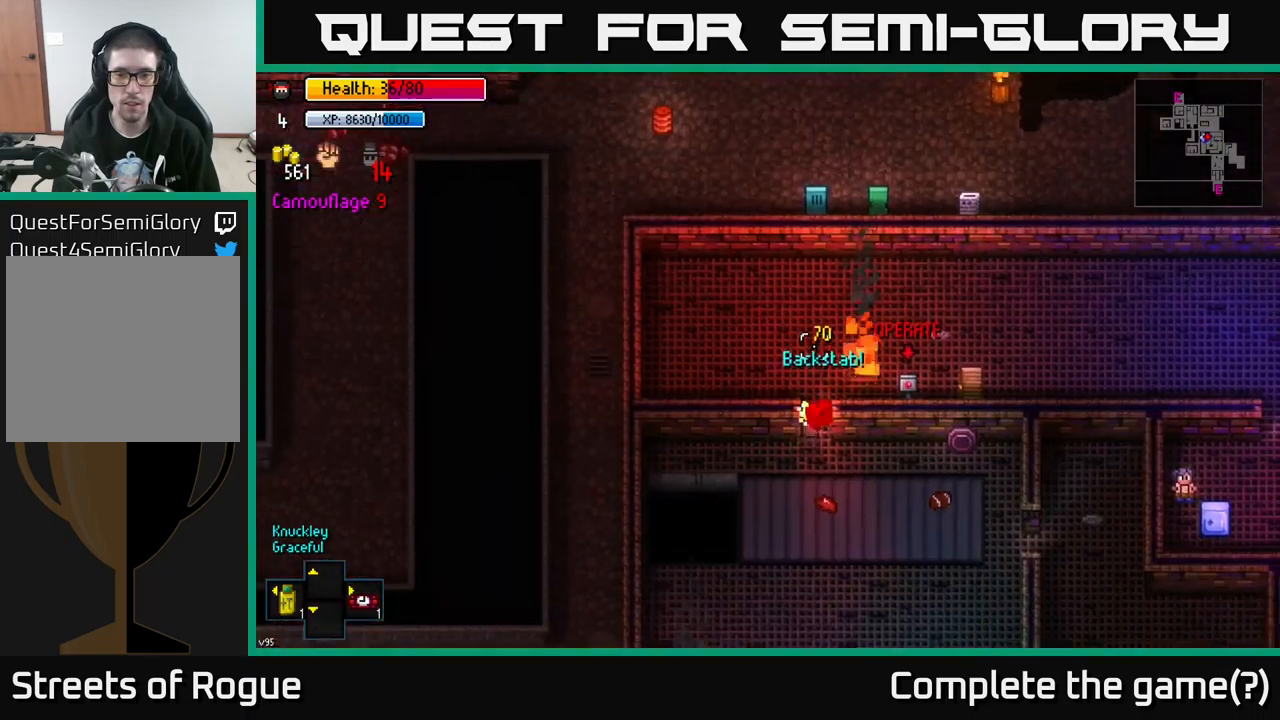
{"buttons": [], "left_stick": "center", "right_stick": "center", "events": [[117, "left_stick", "up"], [250, "right_stick", "center"], [300, "left_stick", "up-left"], [417, "left_stick", "center"]]}
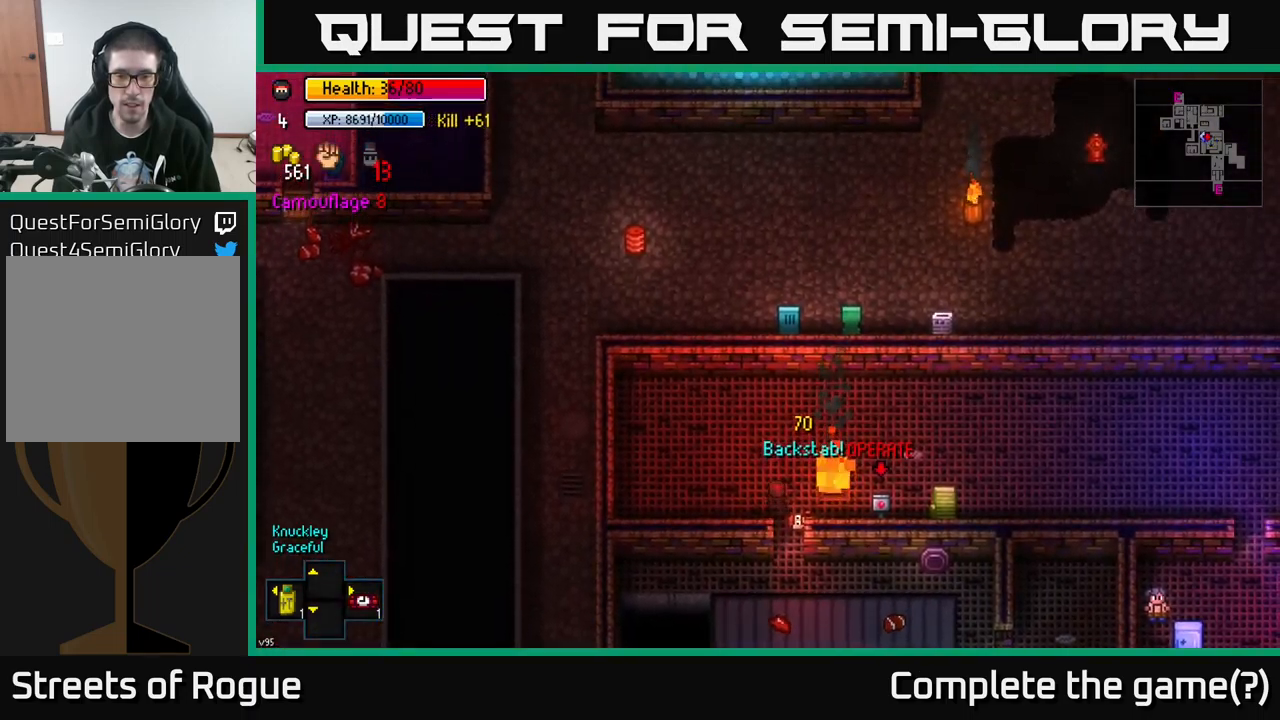
{"buttons": [], "left_stick": "right", "right_stick": "center", "events": [[100, "A", "down"], [183, "A", "up"], [217, "left_stick", "down-right"], [283, "A", "down"], [367, "A", "up"], [383, "left_stick", "right"]]}
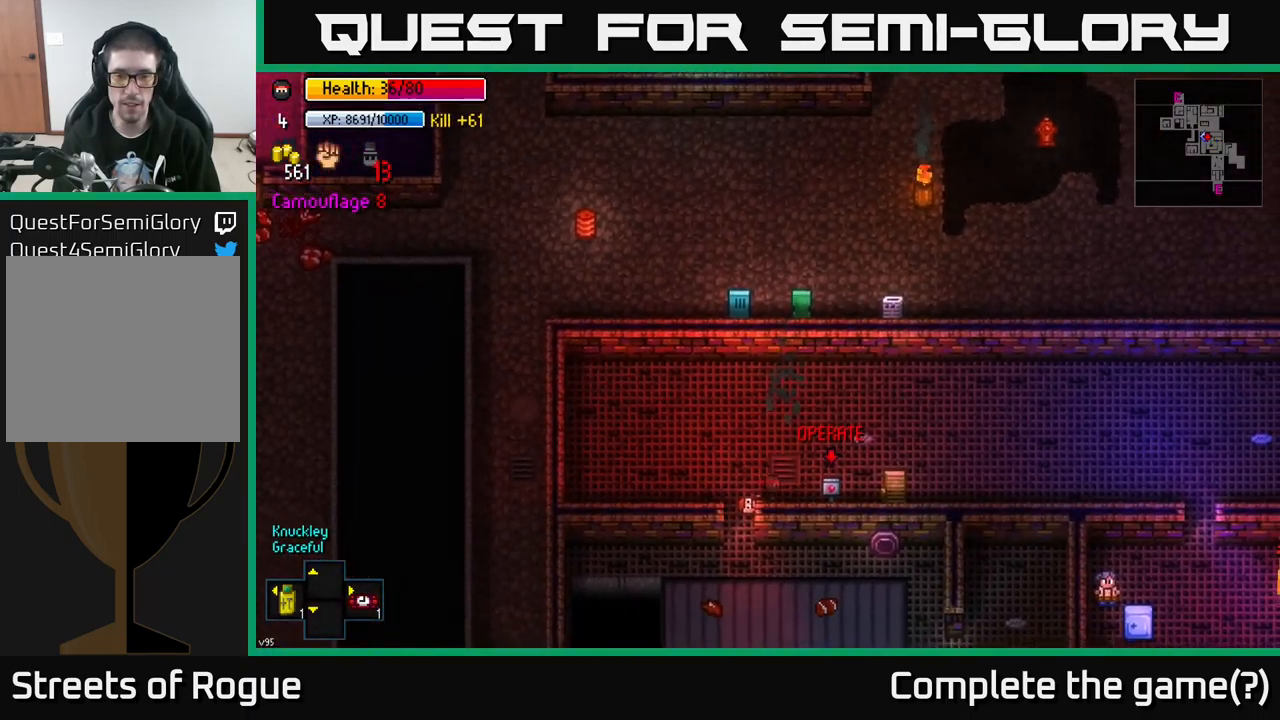
{"buttons": [], "left_stick": "up", "right_stick": "center", "events": [[217, "A", "down"], [233, "left_stick", "center"], [317, "A", "up"], [367, "left_stick", "up"]]}
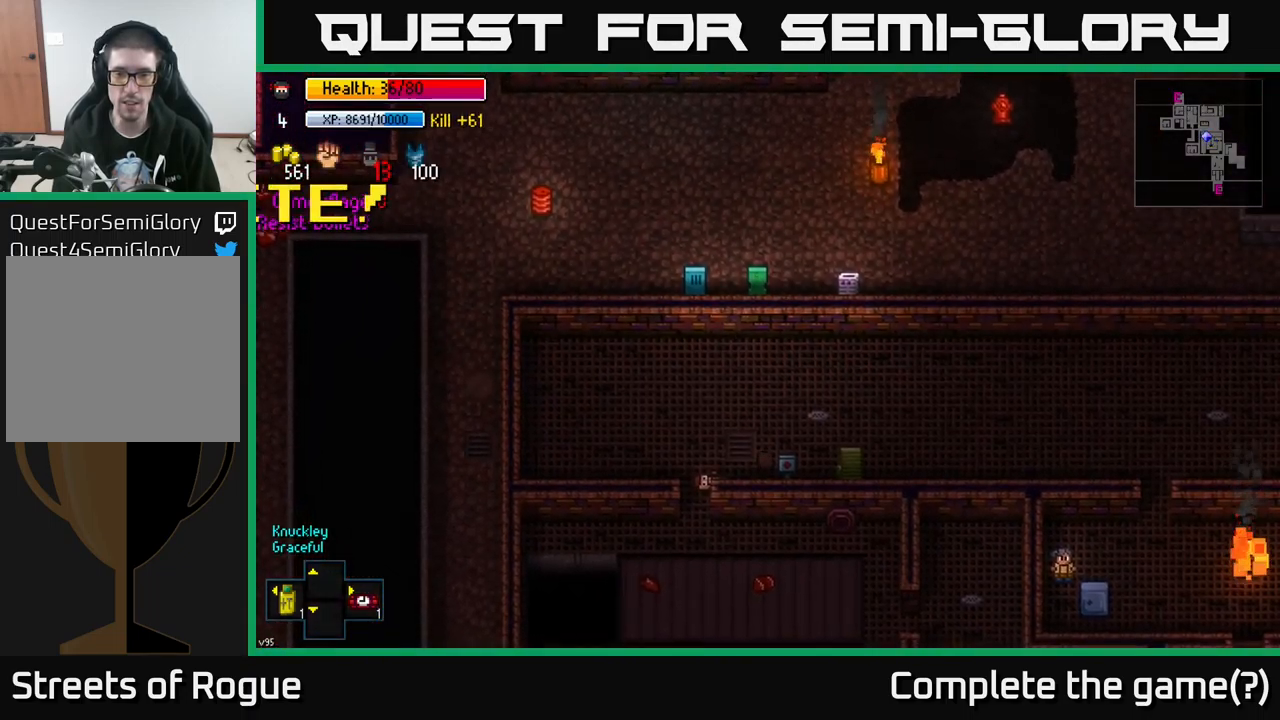
{"buttons": [], "left_stick": "down-left", "right_stick": "center", "events": [[33, "left_stick", "center"], [267, "left_stick", "left"], [383, "left_stick", "down-left"]]}
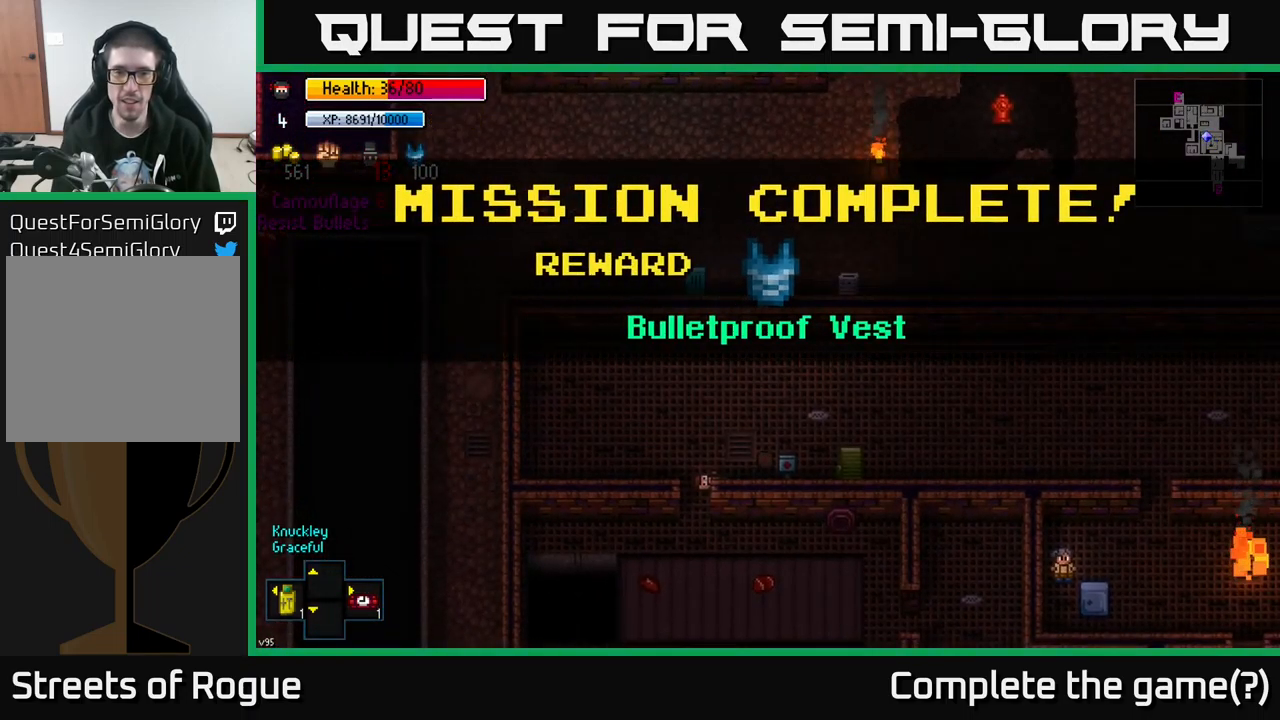
{"buttons": [], "left_stick": "left", "right_stick": "center", "events": [[33, "left_stick", "center"], [117, "A", "down"], [233, "A", "up"], [317, "left_stick", "left"]]}
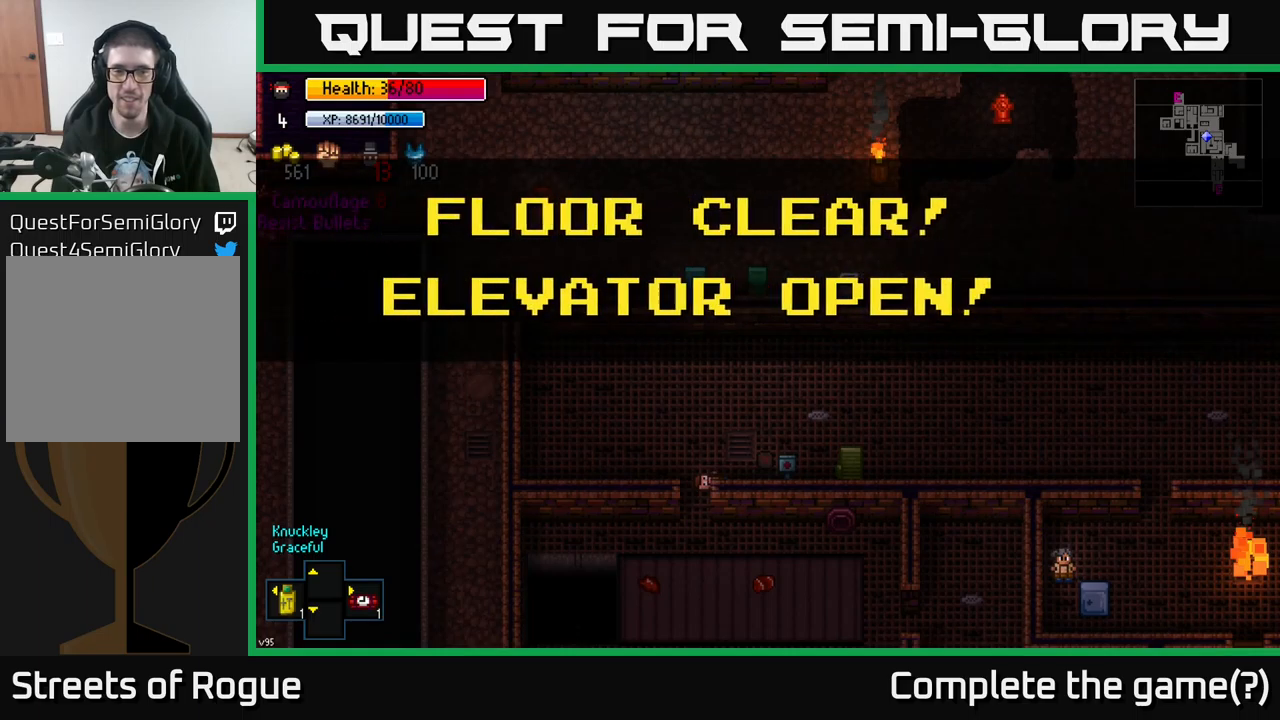
{"buttons": ["A"], "left_stick": "left", "right_stick": "center", "events": [[84, "left_stick", "center"], [134, "A", "down"], [200, "A", "up"], [267, "left_stick", "left"], [500, "A", "down"]]}
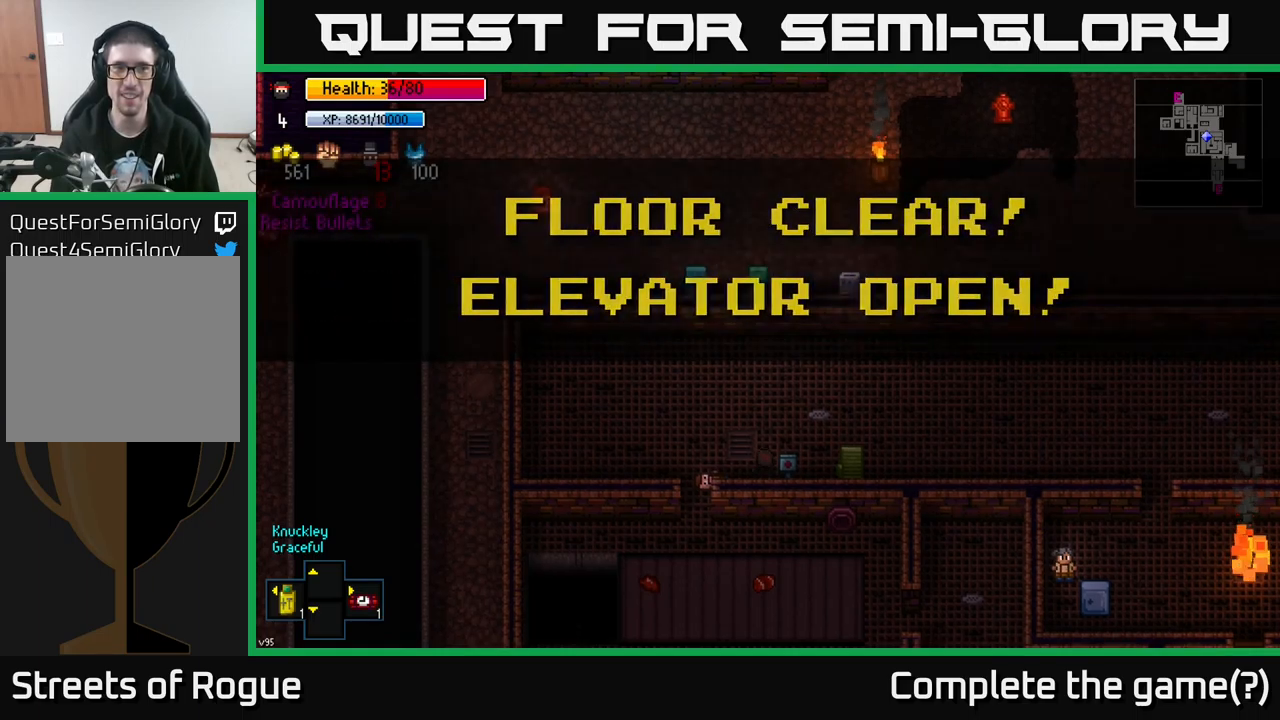
{"buttons": [], "left_stick": "down", "right_stick": "center", "events": [[50, "A", "up"], [234, "left_stick", "down-left"], [484, "left_stick", "down"]]}
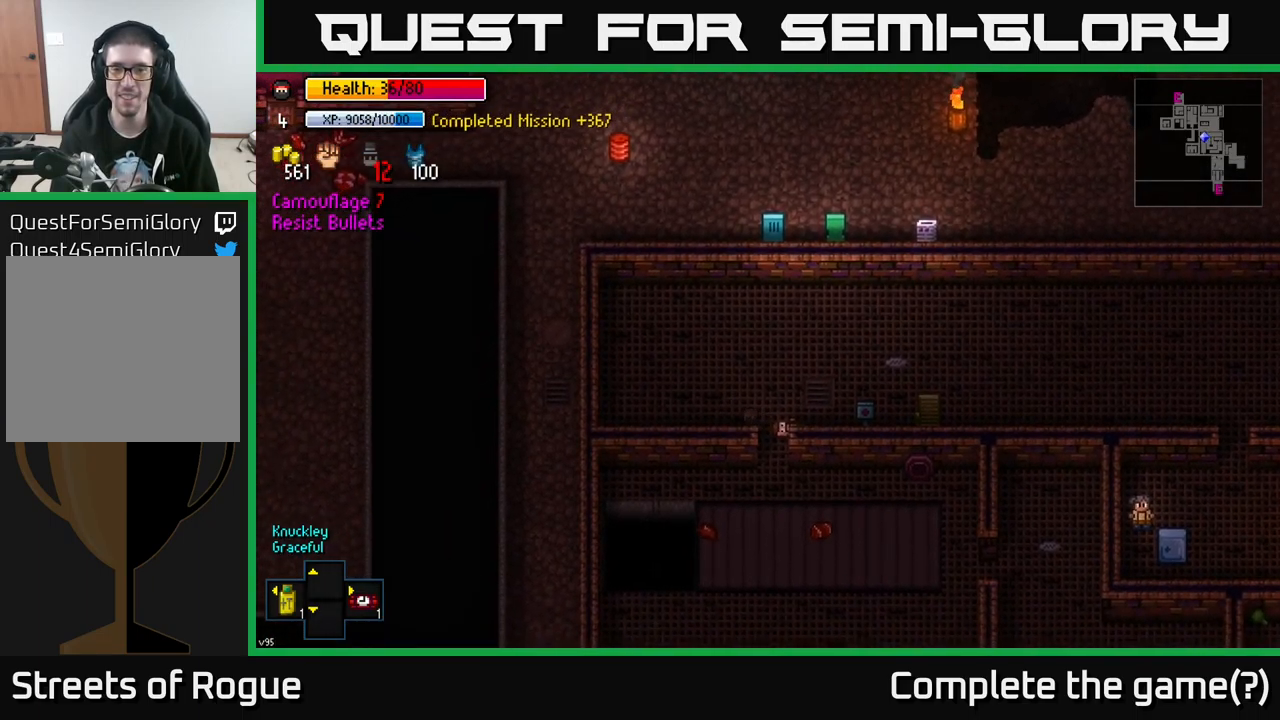
{"buttons": [], "left_stick": "down", "right_stick": "center", "events": [[34, "left_stick", "down-right"], [334, "B", "down"], [384, "left_stick", "down"], [417, "B", "up"]]}
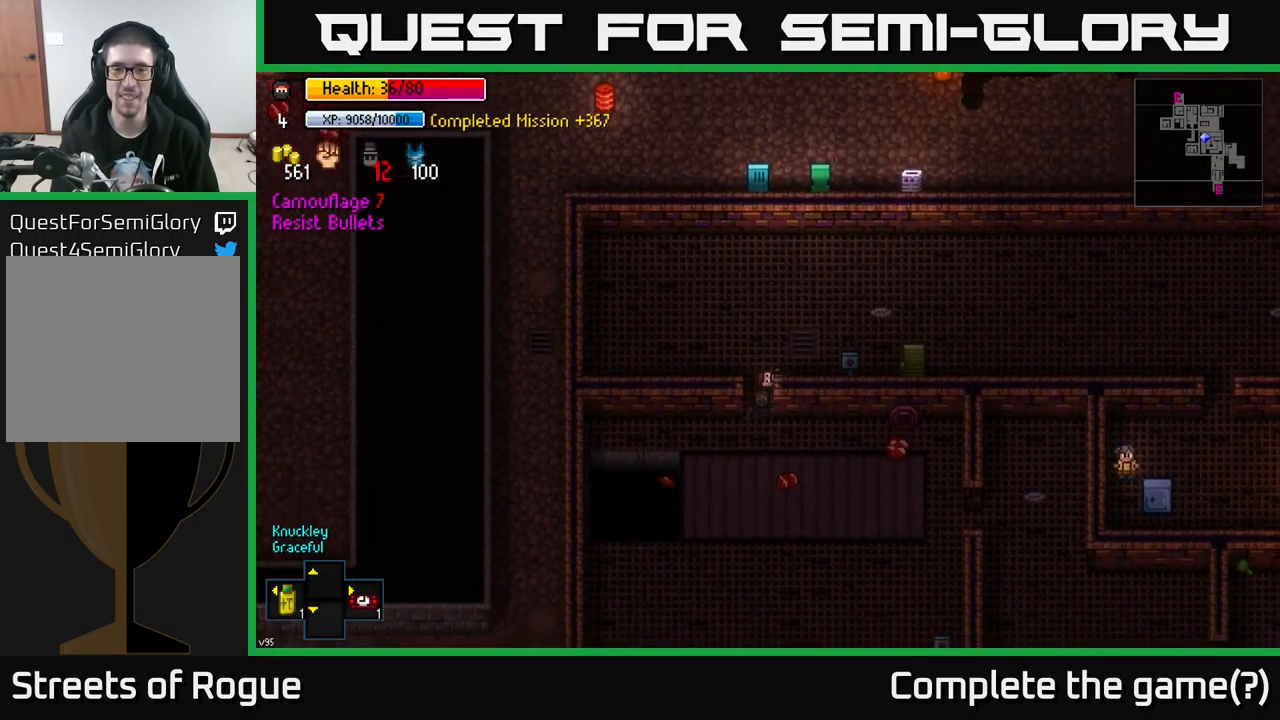
{"buttons": [], "left_stick": "down-right", "right_stick": "center", "events": [[50, "left_stick", "down-right"]]}
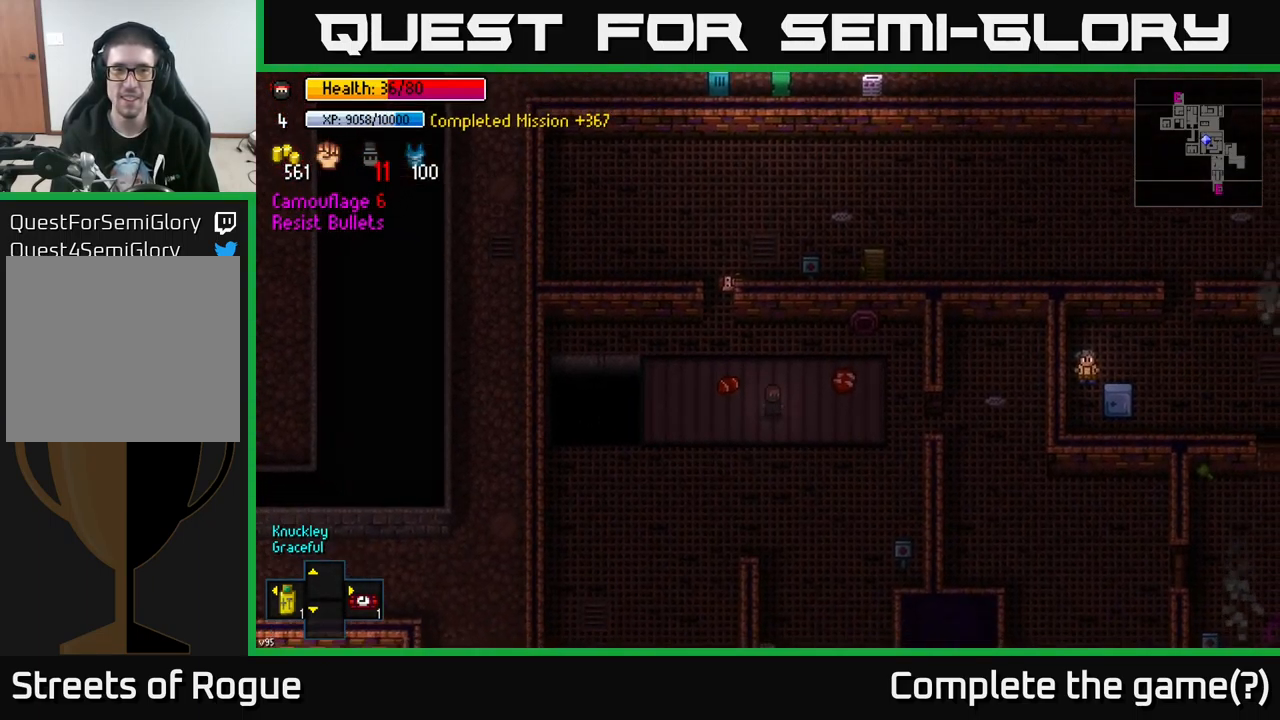
{"buttons": [], "left_stick": "down", "right_stick": "center", "events": [[317, "left_stick", "down"]]}
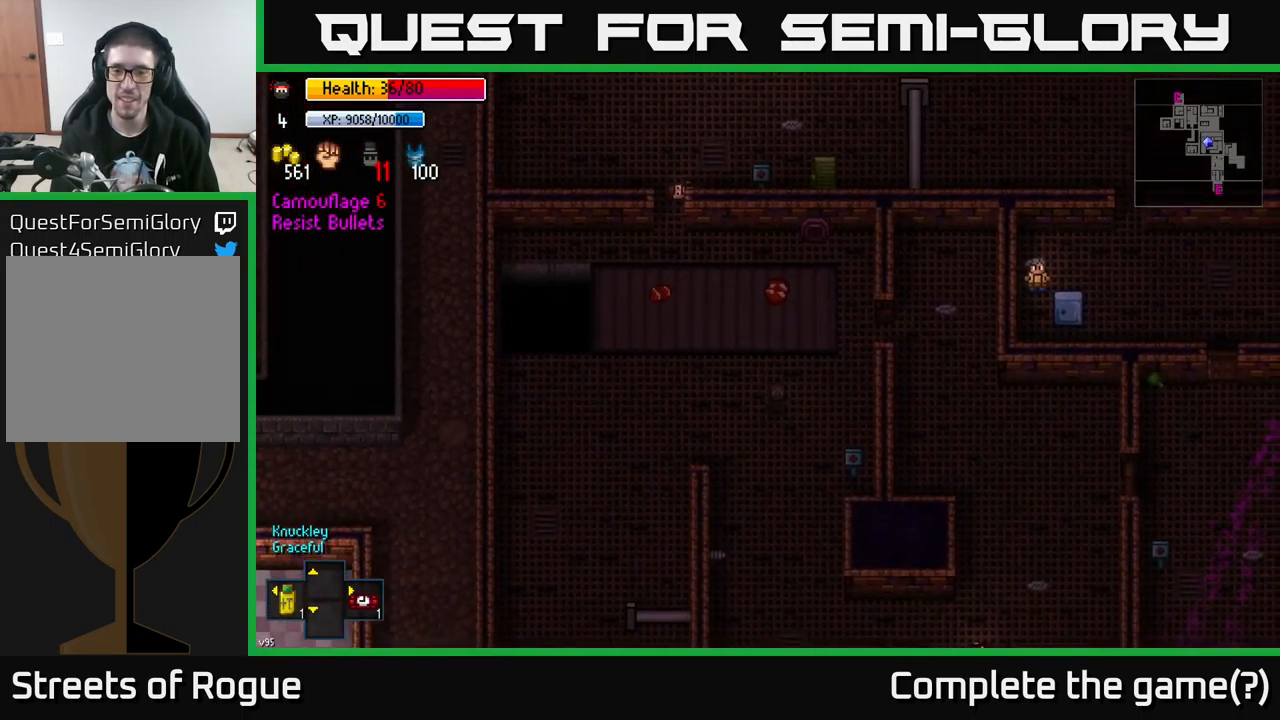
{"buttons": [], "left_stick": "up-right", "right_stick": "right", "events": [[50, "left_stick", "right"], [67, "right_stick", "right"], [100, "left_stick", "up-right"]]}
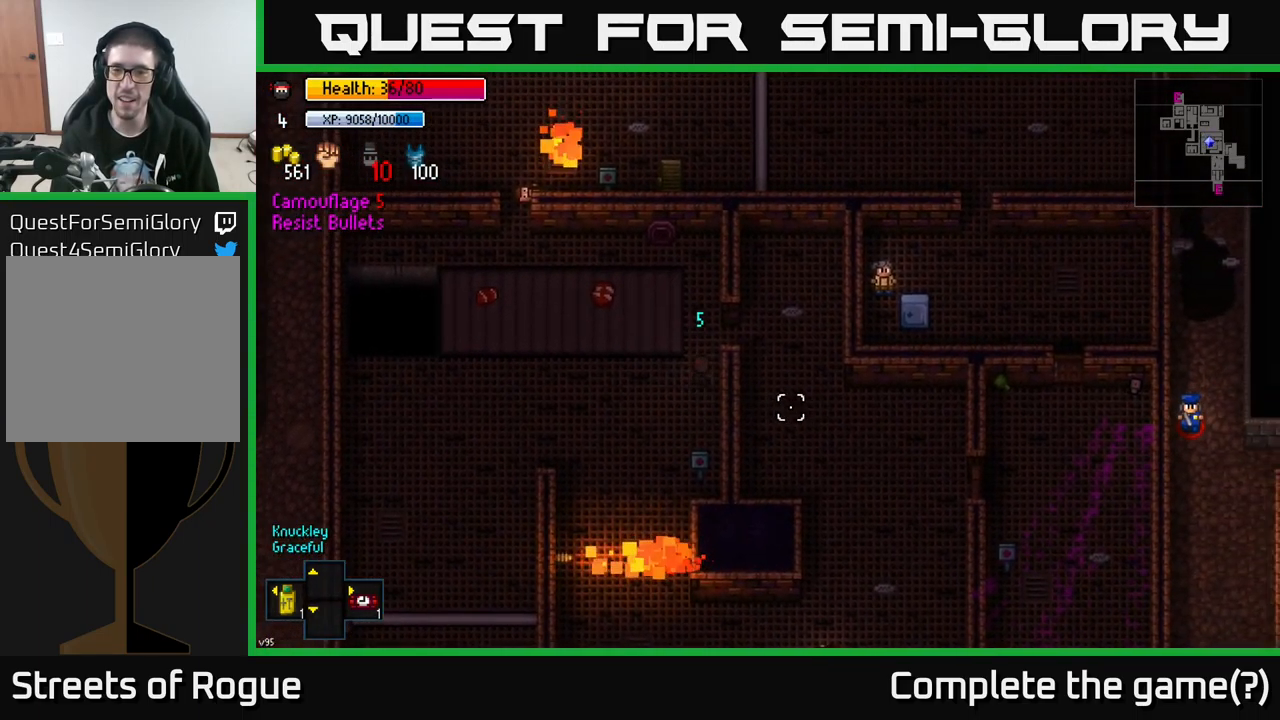
{"buttons": [], "left_stick": "center", "right_stick": "right", "events": [[184, "left_stick", "right"], [334, "left_stick", "down-right"], [450, "left_stick", "center"]]}
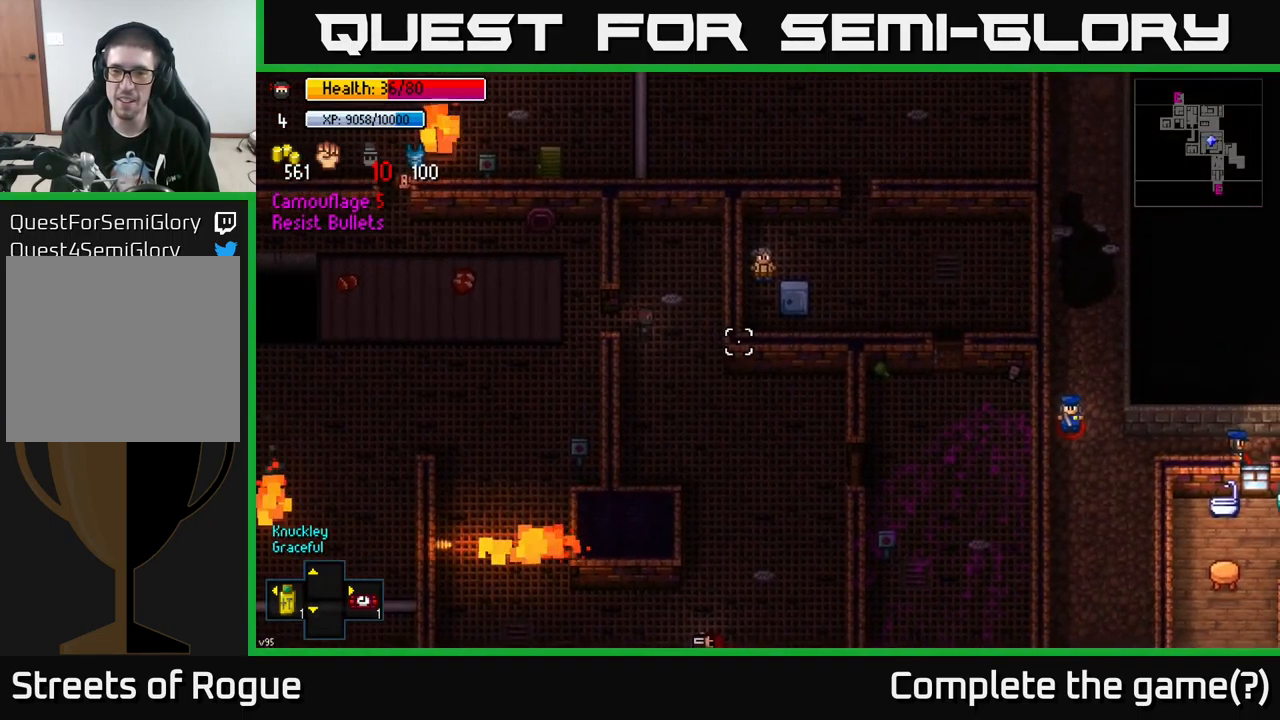
{"buttons": [], "left_stick": "up-left", "right_stick": "right", "events": [[67, "left_stick", "left"], [417, "left_stick", "up-left"]]}
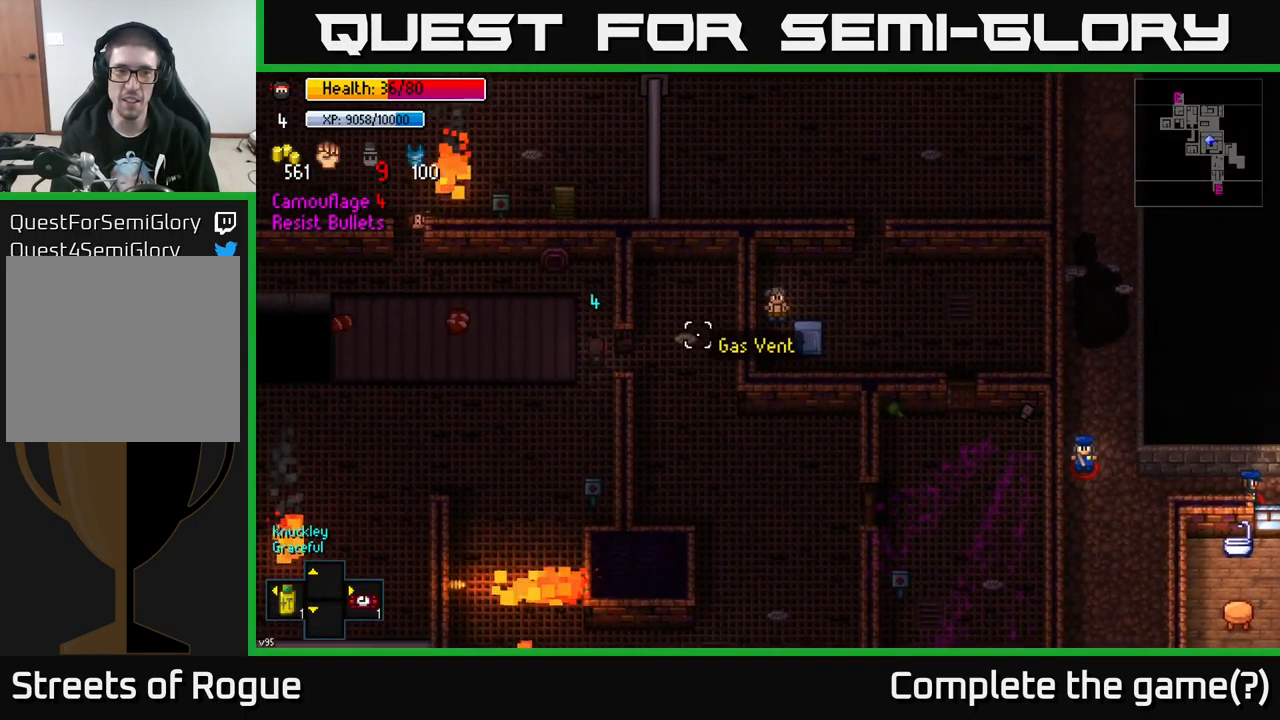
{"buttons": [], "left_stick": "left", "right_stick": "right", "events": [[300, "left_stick", "left"]]}
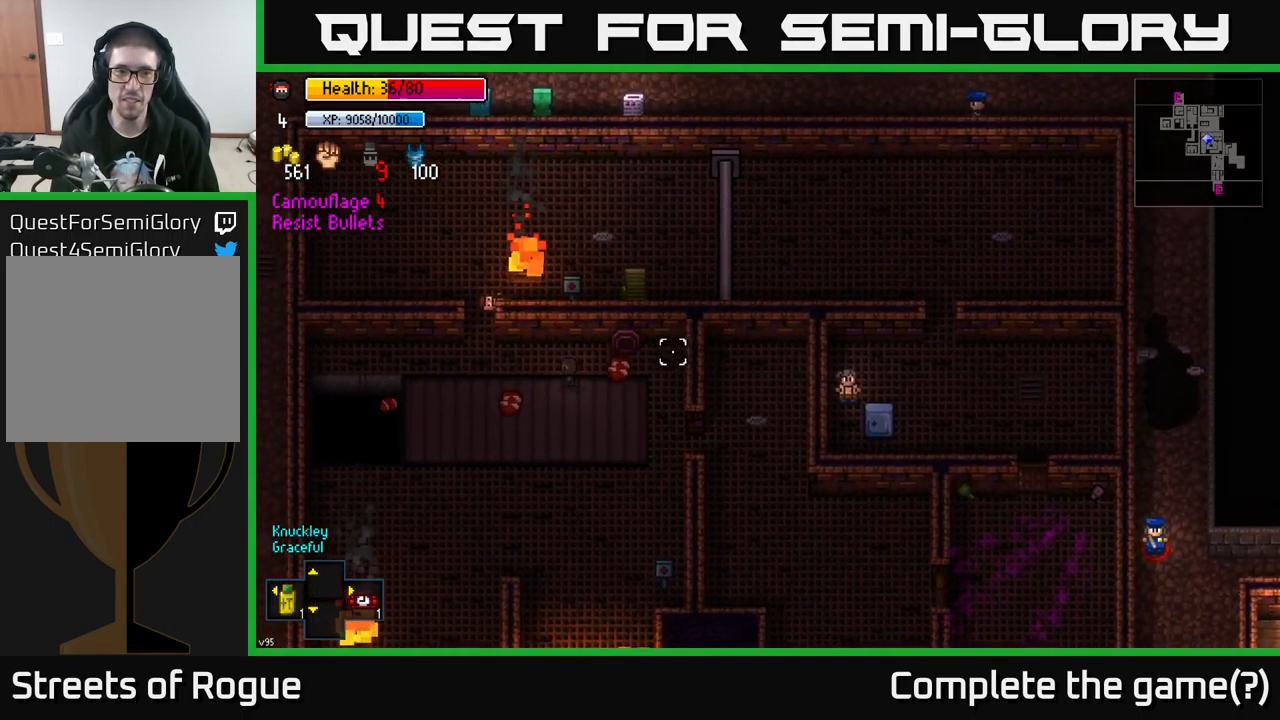
{"buttons": [], "left_stick": "up", "right_stick": "right", "events": [[150, "left_stick", "up-left"], [401, "left_stick", "up"]]}
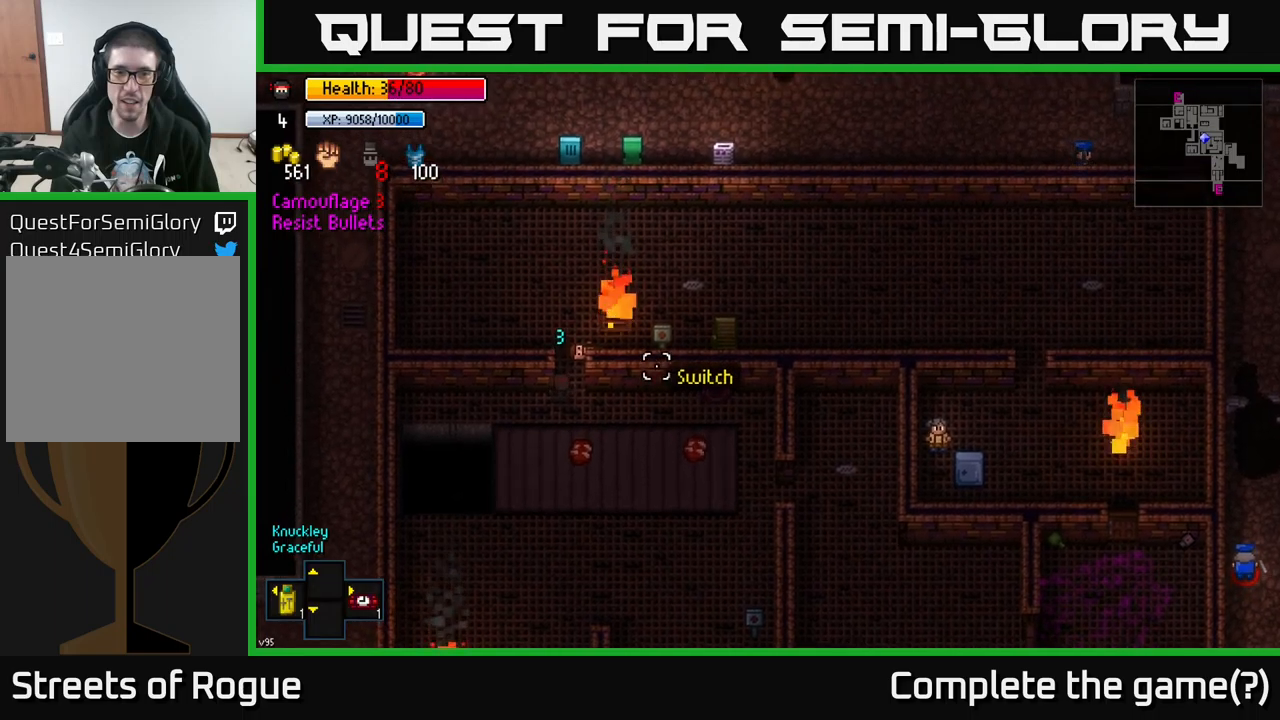
{"buttons": [], "left_stick": "up", "right_stick": "right", "events": [[66, "left_stick", "right"], [150, "left_stick", "down-right"], [266, "left_stick", "center"], [450, "left_stick", "up"]]}
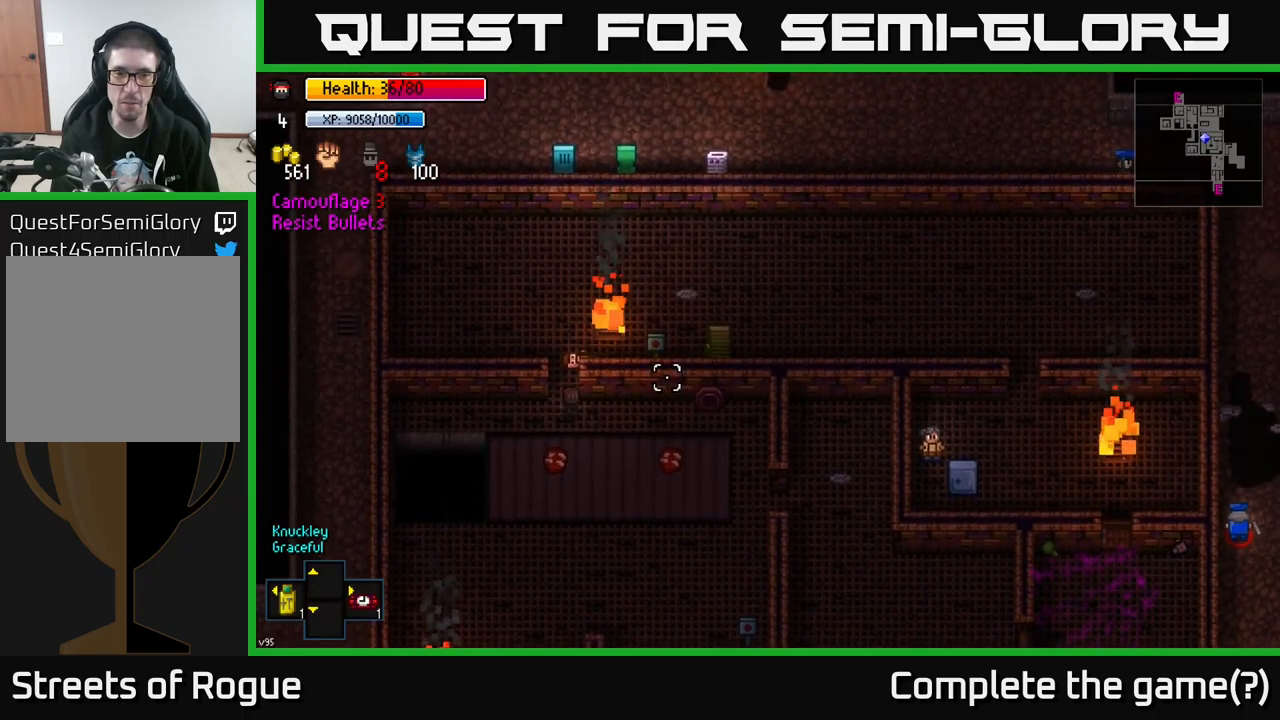
{"buttons": [], "left_stick": "up", "right_stick": "right", "events": []}
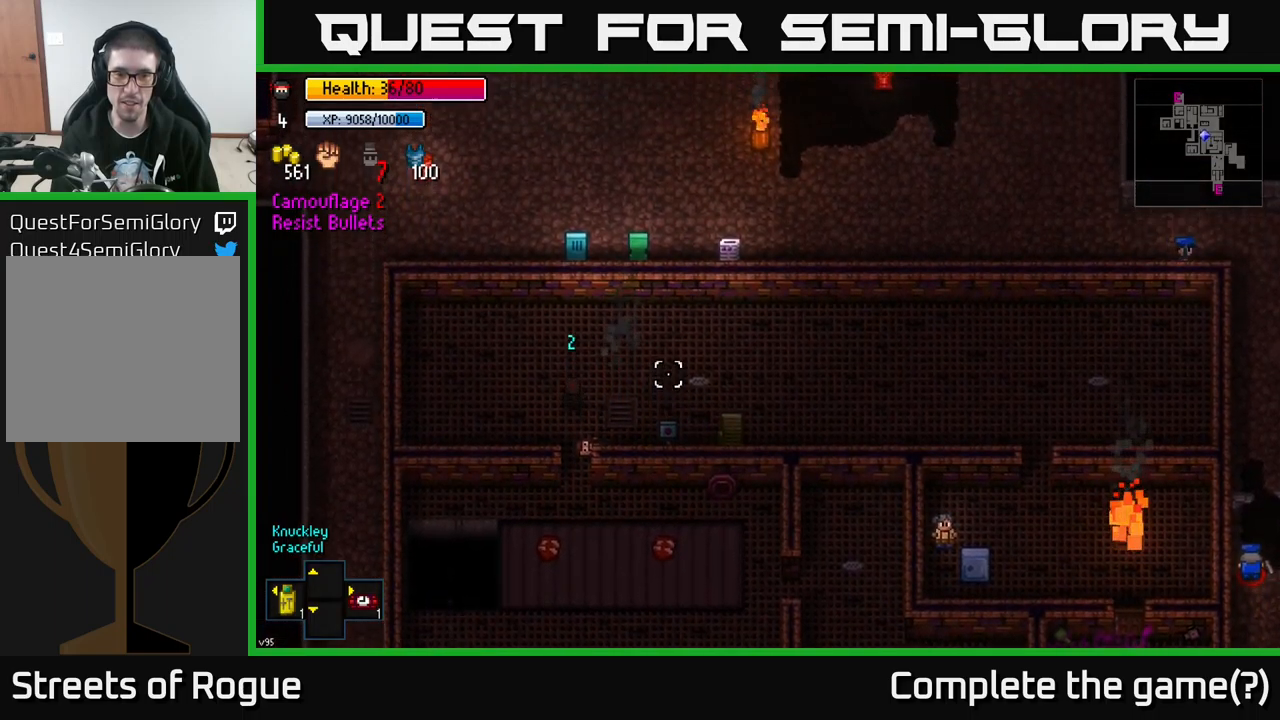
{"buttons": [], "left_stick": "right", "right_stick": "right", "events": [[100, "left_stick", "up-right"], [283, "left_stick", "right"]]}